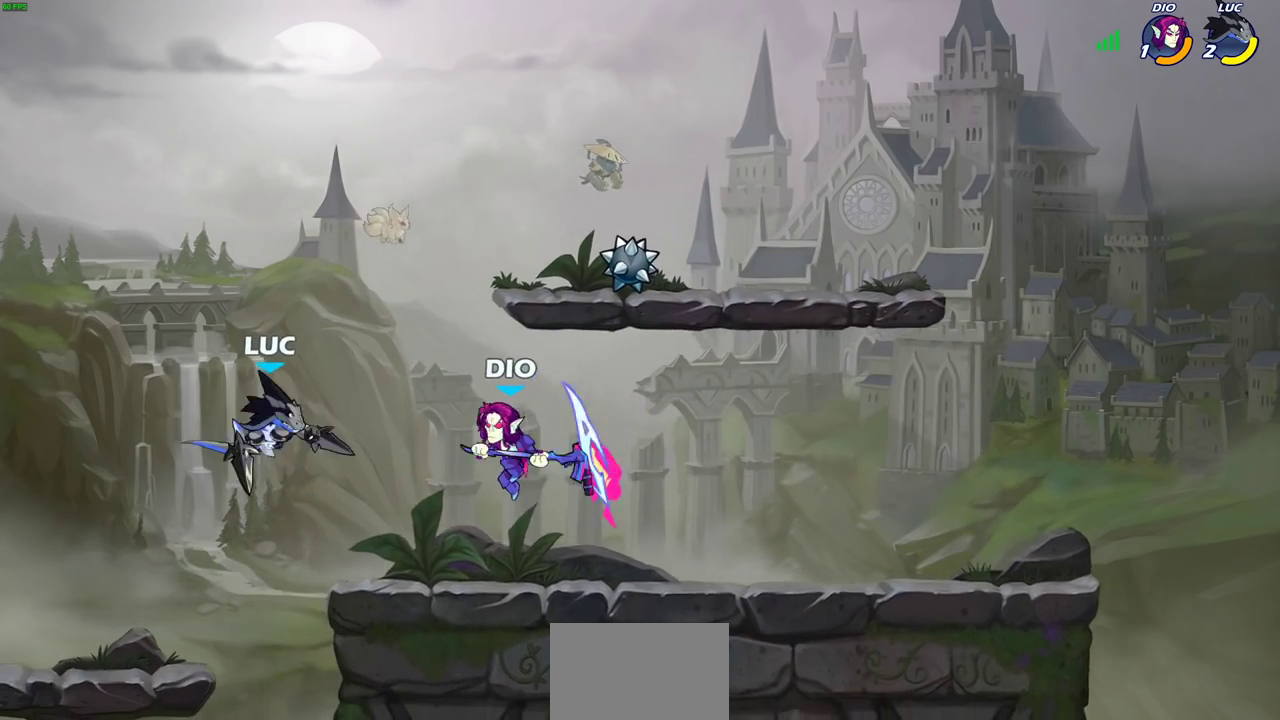
Gameplay with a controller (PlayStation layout); each line is a JSON object with the inputs held at the frame after it (dt_ms = milliseconds from this image to that frame). "events" lists button and stick changes between this image and that frame as [ms after this image, input, new state], when the widget could be followed in between.
{"dt_ms": 500, "buttons": [], "left_stick": "center", "right_stick": "center"}
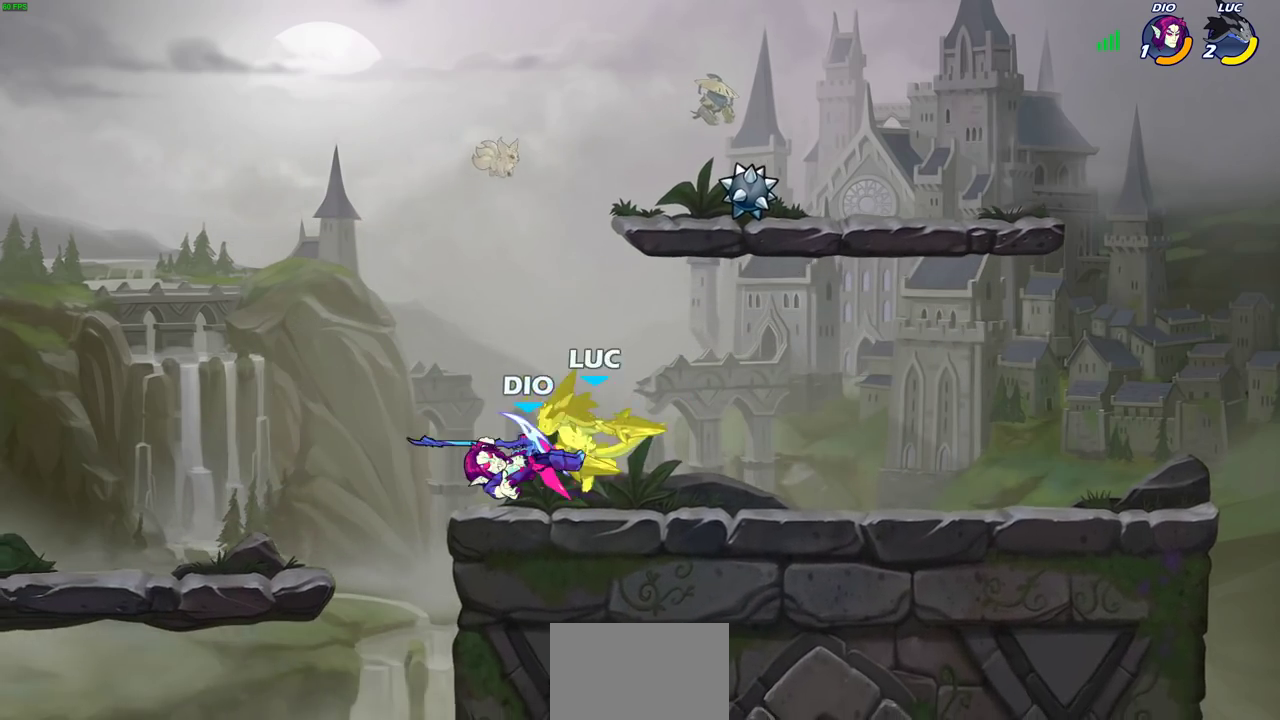
{"dt_ms": 400, "buttons": [], "left_stick": "right", "right_stick": "center", "events": [[283, "left_stick", "right"]]}
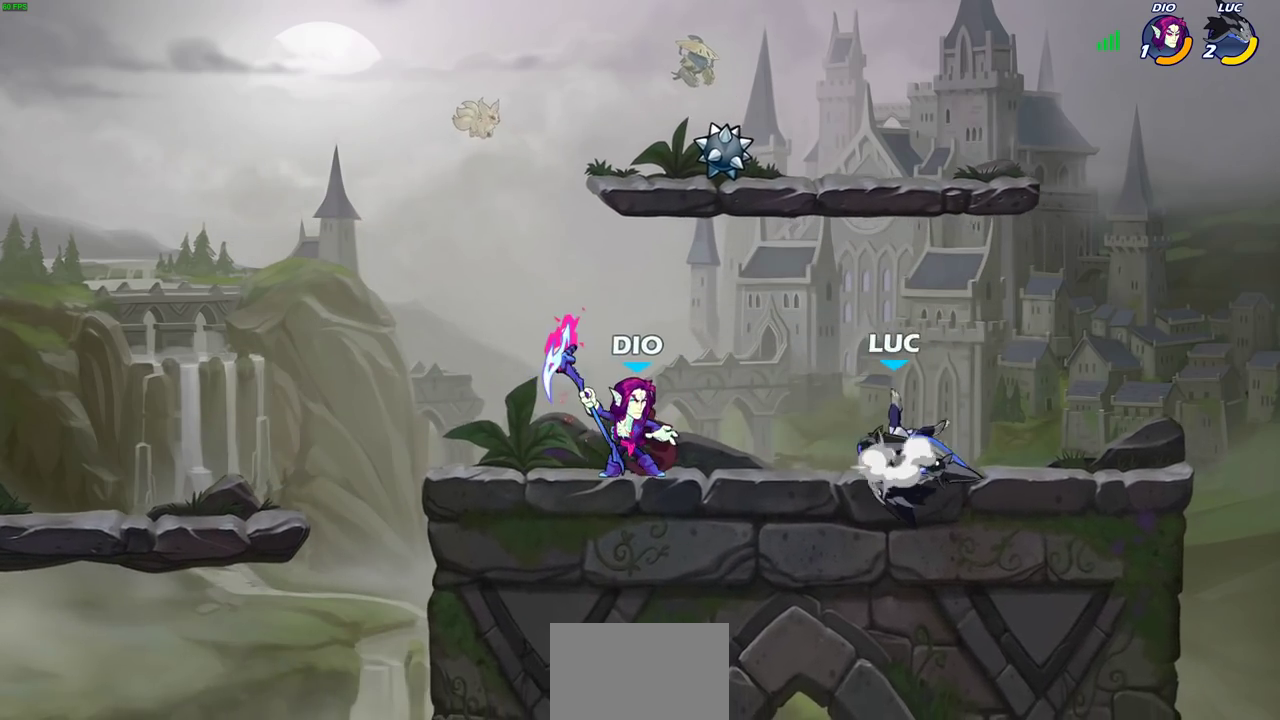
{"dt_ms": 500, "buttons": [], "left_stick": "left", "right_stick": "center", "events": [[17, "CROSS", "down"], [17, "R2", "down"], [67, "left_stick", "up-right"], [167, "left_stick", "up-left"], [250, "CROSS", "up"], [250, "left_stick", "left"], [267, "R2", "up"]]}
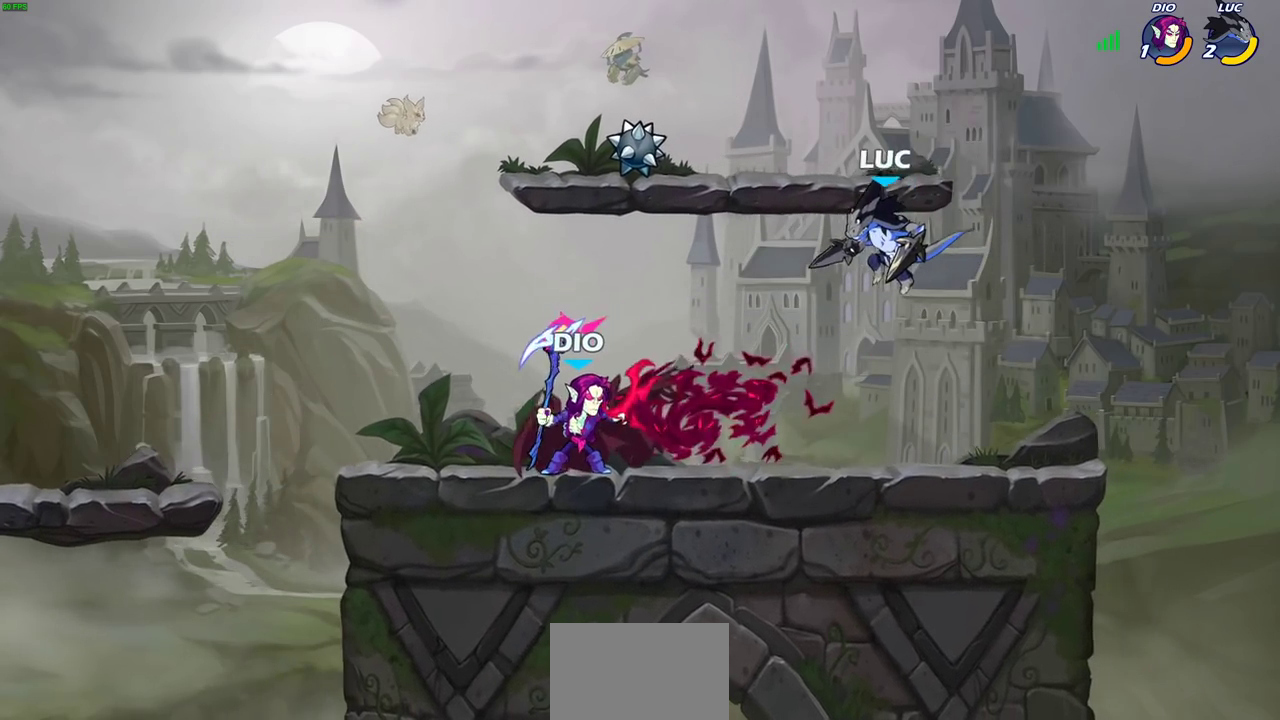
{"dt_ms": 500, "buttons": [], "left_stick": "left", "right_stick": "center", "events": [[50, "left_stick", "down-left"], [183, "left_stick", "down-right"], [250, "left_stick", "right"], [483, "left_stick", "left"]]}
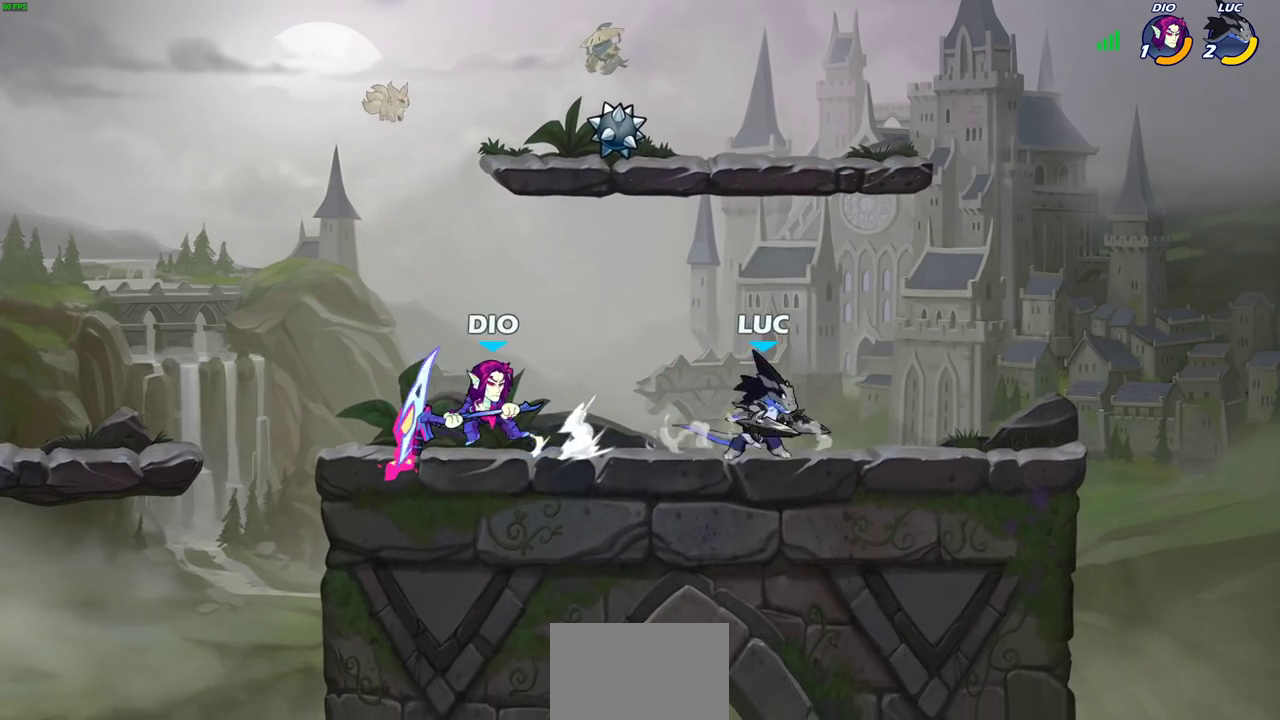
{"dt_ms": 500, "buttons": [], "left_stick": "center", "right_stick": "center", "events": [[33, "CIRCLE", "down"], [117, "CIRCLE", "up"], [317, "left_stick", "center"]]}
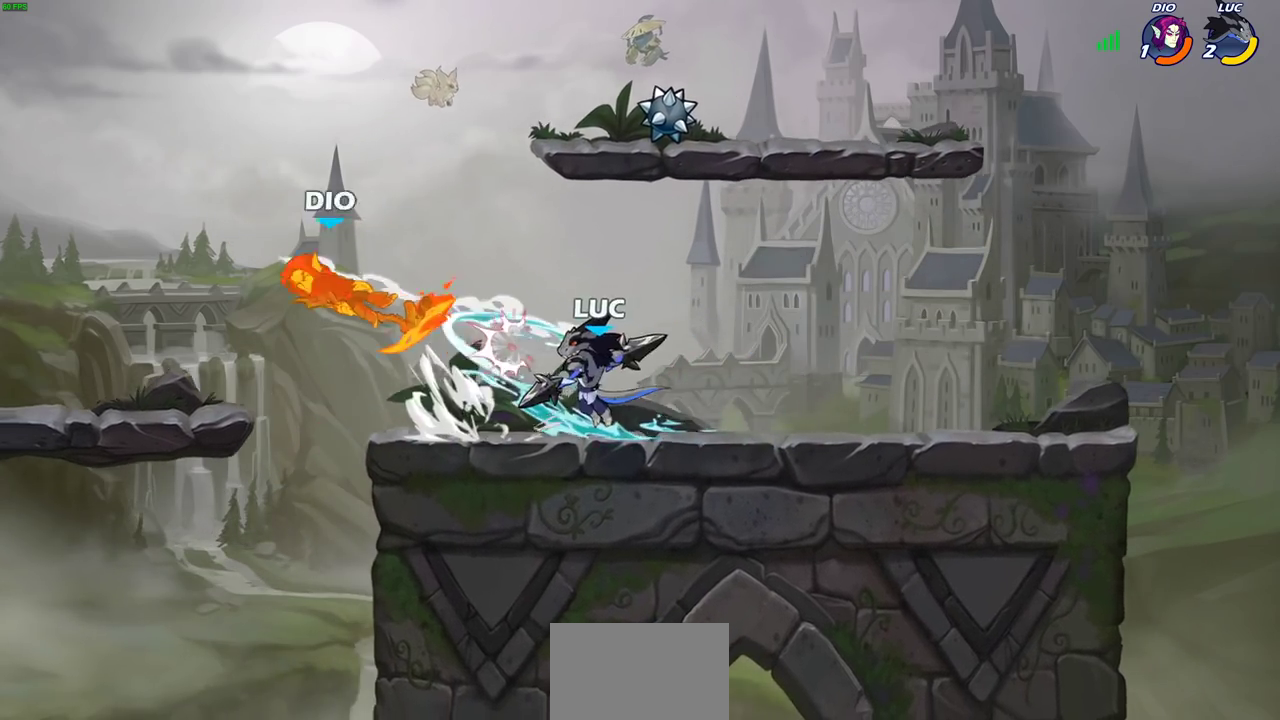
{"dt_ms": 500, "buttons": [], "left_stick": "center", "right_stick": "center", "events": []}
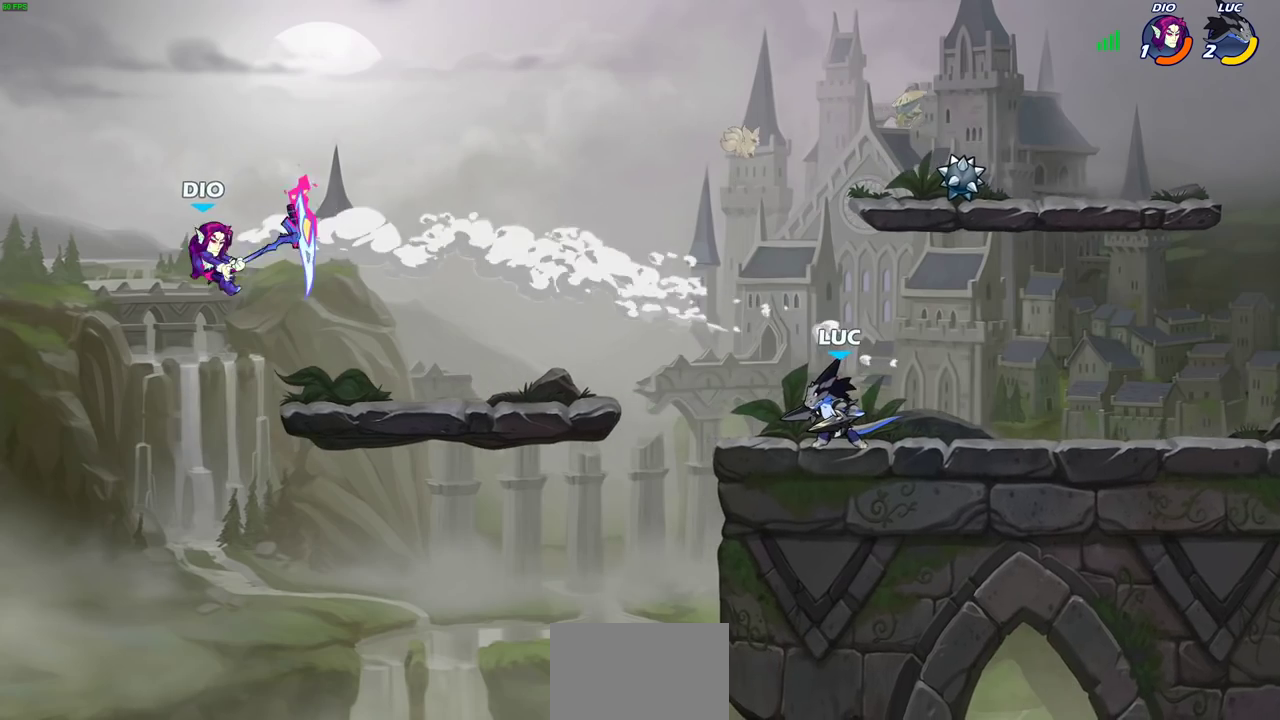
{"dt_ms": 400, "buttons": [], "left_stick": "center", "right_stick": "center", "events": []}
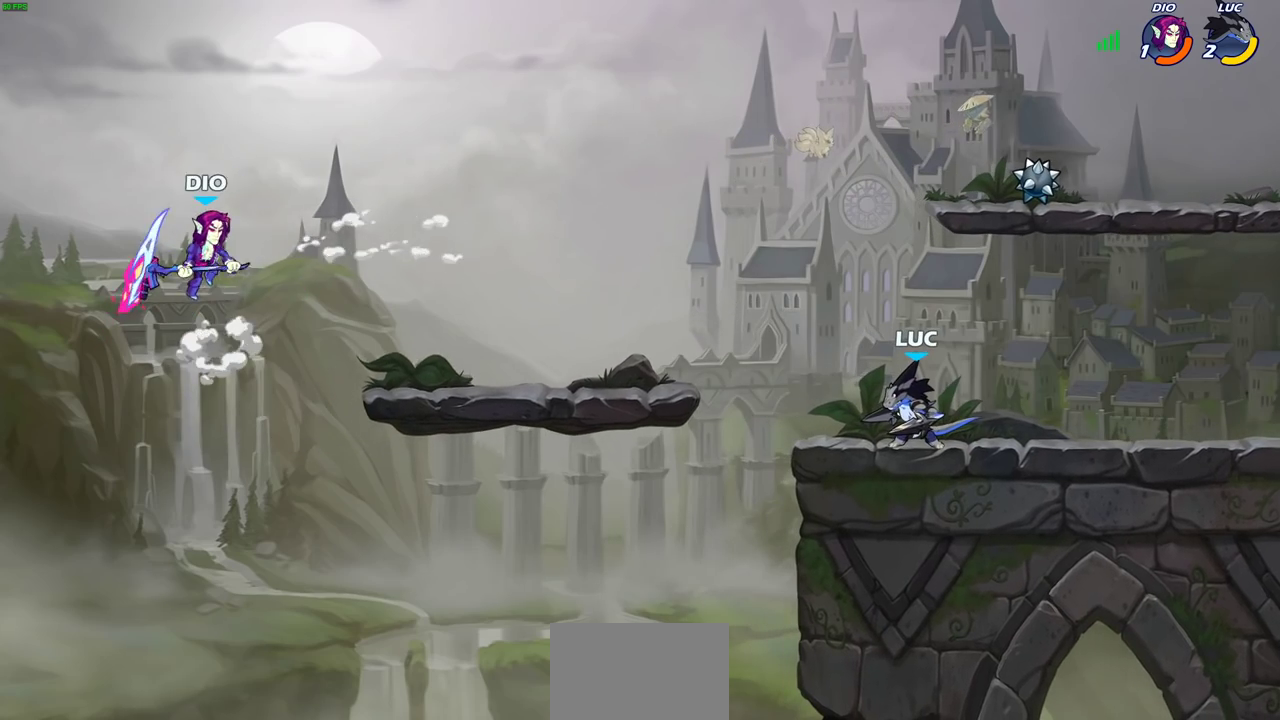
{"dt_ms": 500, "buttons": [], "left_stick": "left", "right_stick": "center", "events": [[83, "left_stick", "up-left"], [150, "left_stick", "center"], [500, "left_stick", "left"]]}
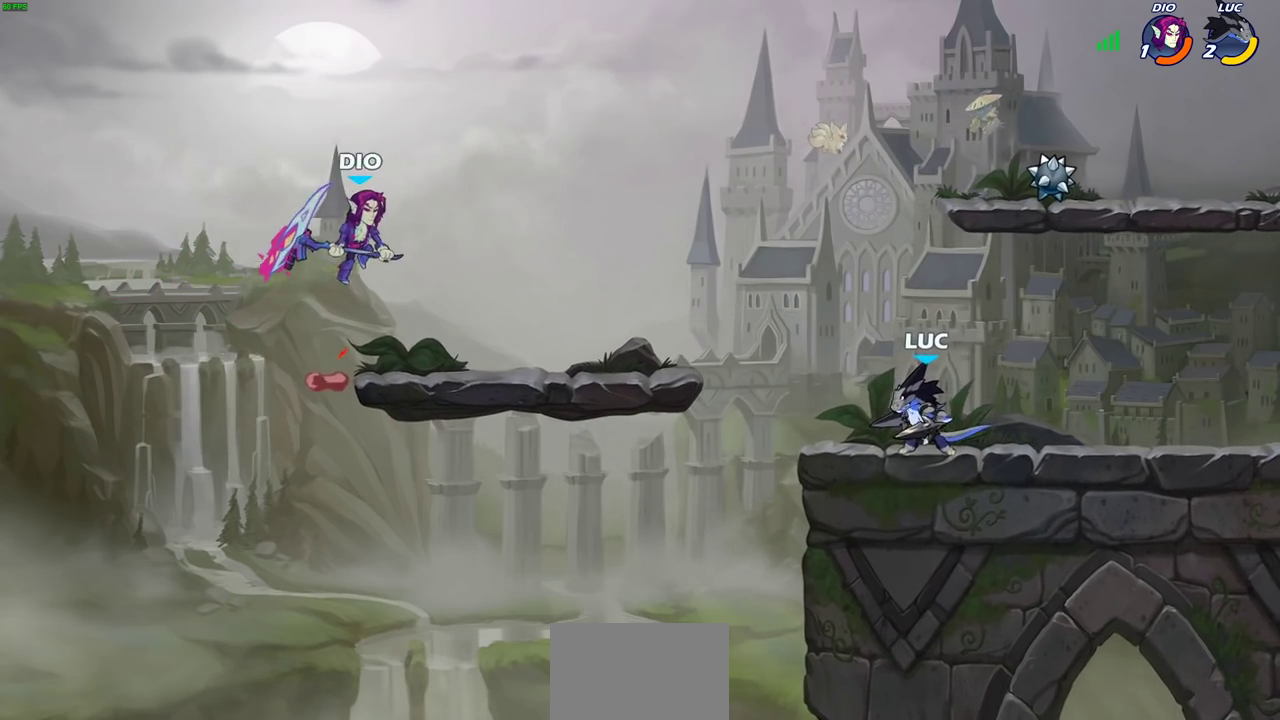
{"dt_ms": 300, "buttons": ["CIRCLE"], "left_stick": "center", "right_stick": "center", "events": [[67, "R2", "down"], [117, "CIRCLE", "down"], [150, "left_stick", "center"], [217, "R2", "up"]]}
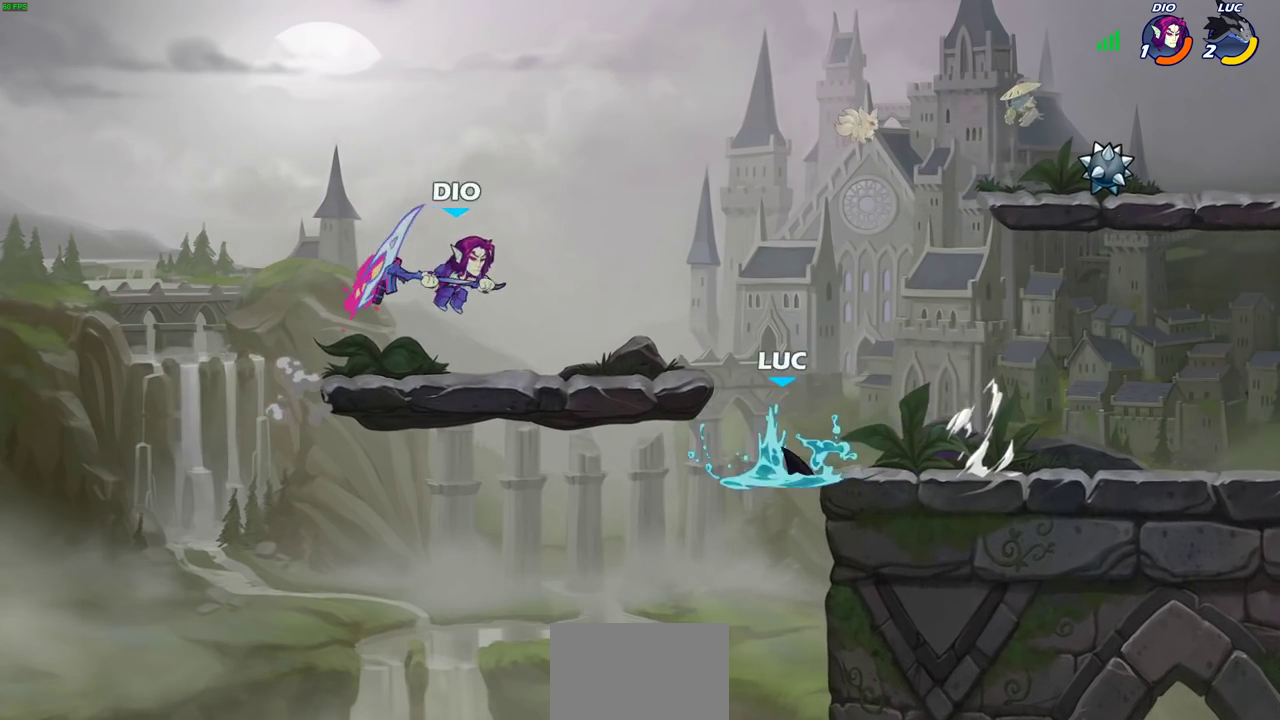
{"dt_ms": 700, "buttons": [], "left_stick": "center", "right_stick": "center", "events": [[83, "left_stick", "left"], [183, "CIRCLE", "up"], [217, "left_stick", "center"]]}
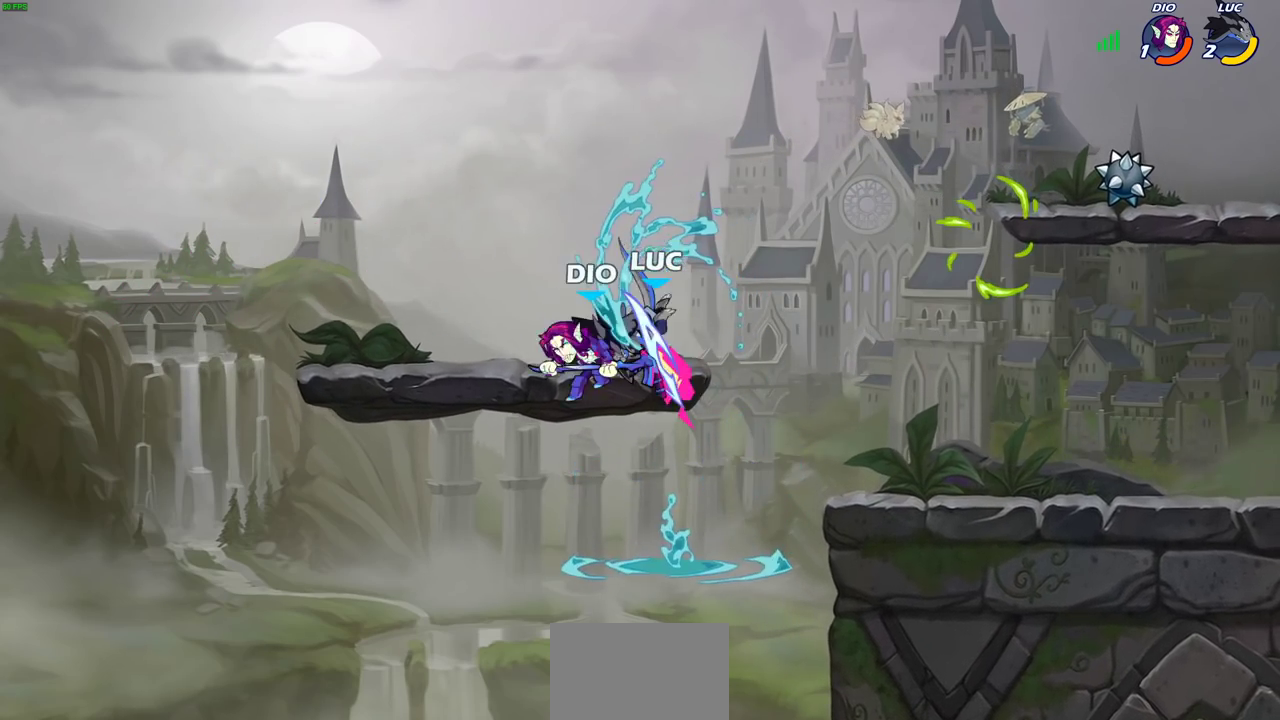
{"dt_ms": 500, "buttons": [], "left_stick": "center", "right_stick": "center", "events": []}
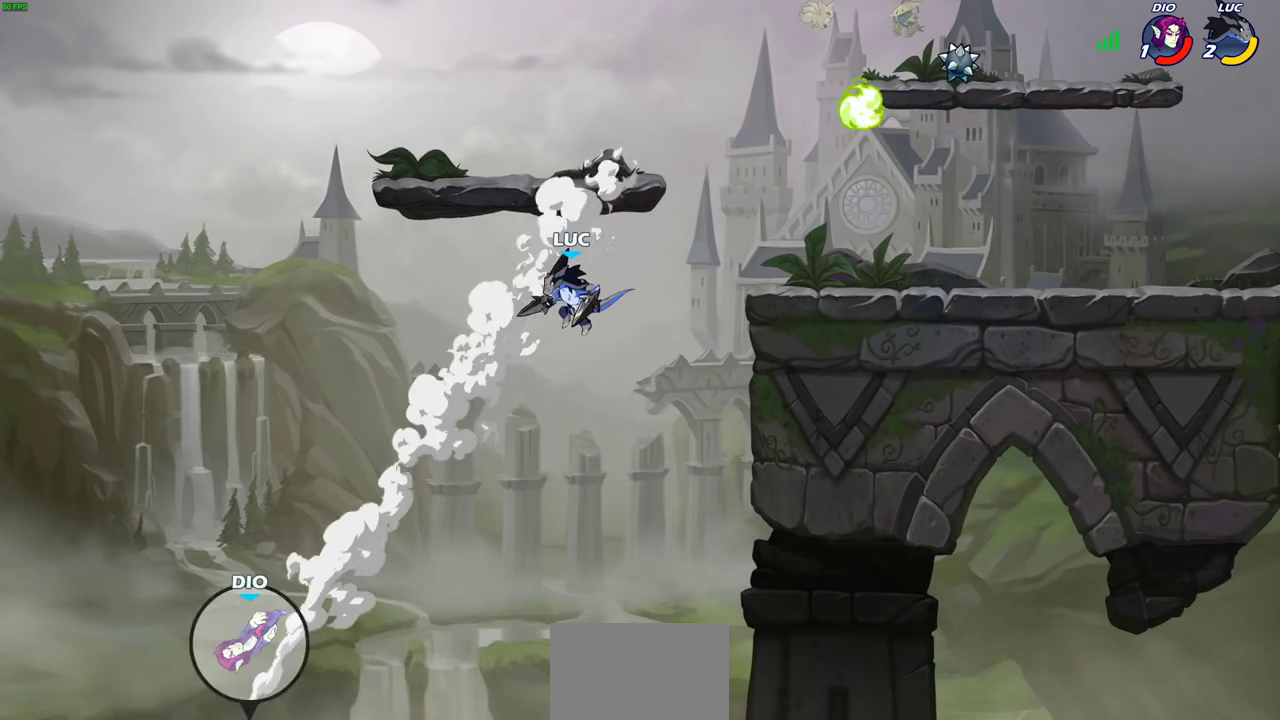
{"dt_ms": 300, "buttons": ["CROSS"], "left_stick": "right", "right_stick": "center", "events": [[183, "CROSS", "down"], [250, "left_stick", "right"]]}
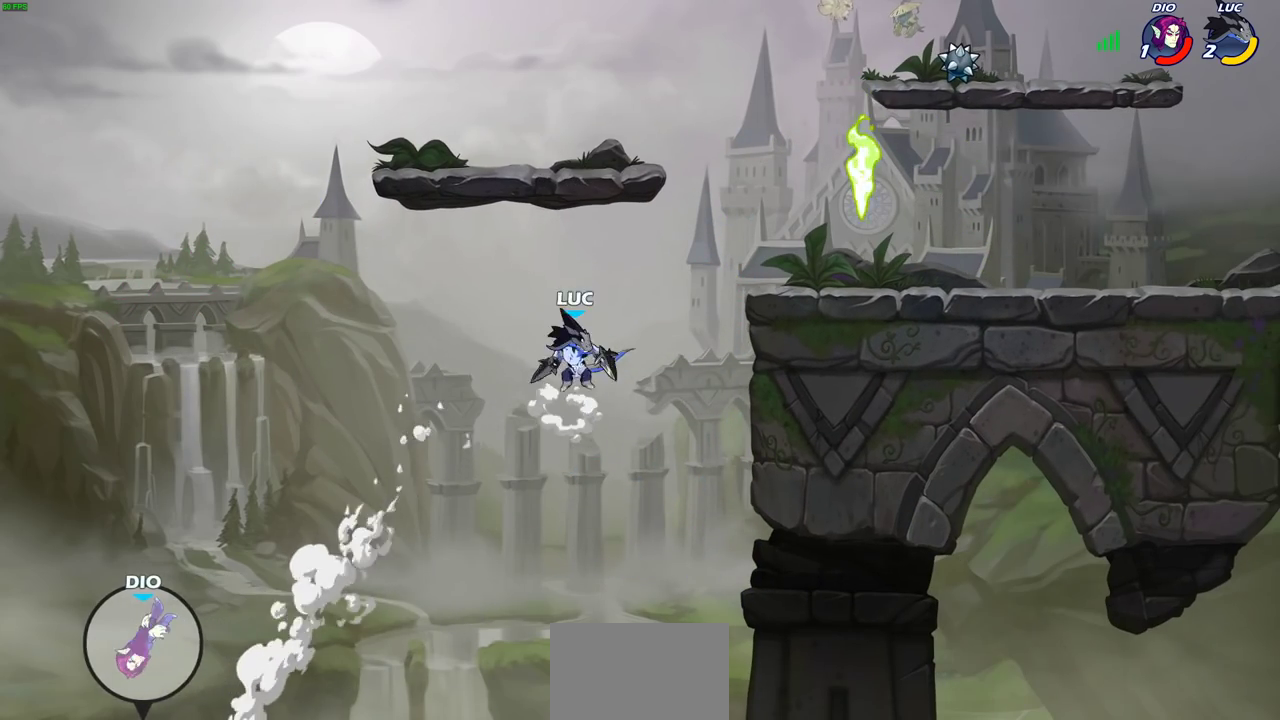
{"dt_ms": 700, "buttons": [], "left_stick": "right", "right_stick": "center", "events": [[50, "CROSS", "up"], [67, "left_stick", "up-right"], [117, "left_stick", "right"]]}
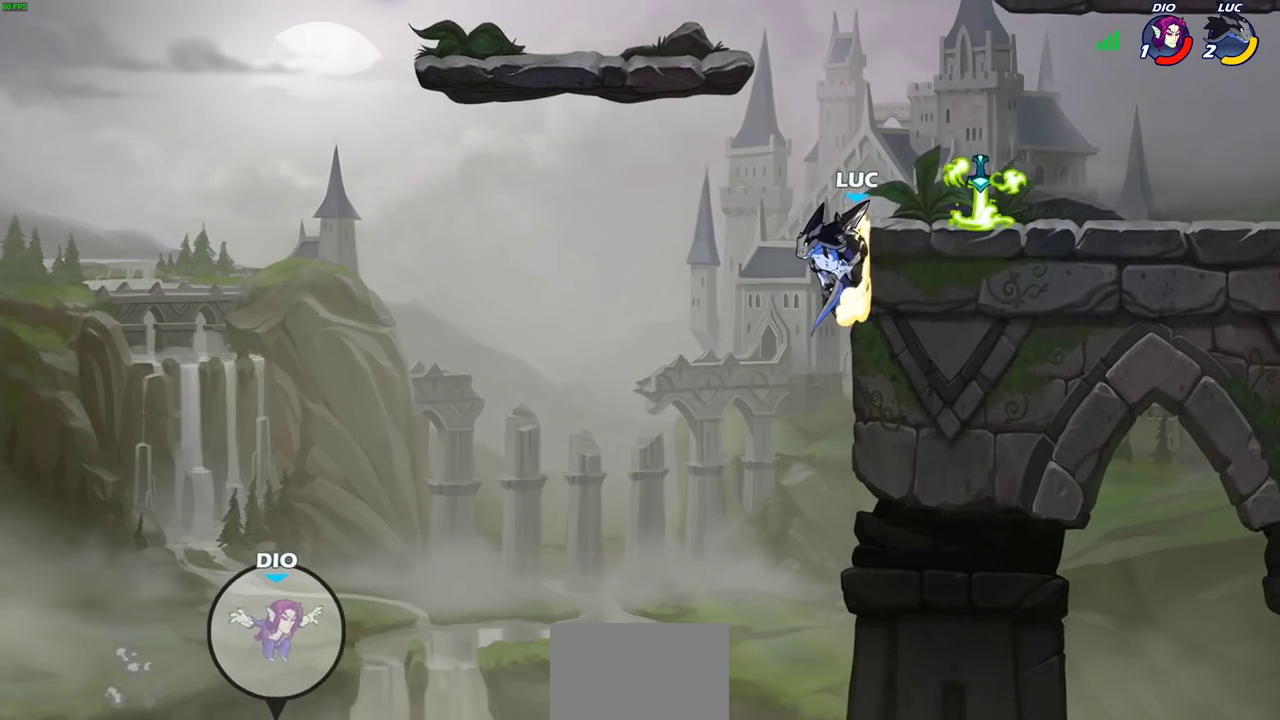
{"dt_ms": 700, "buttons": [], "left_stick": "down-right", "right_stick": "center", "events": [[100, "left_stick", "up-left"], [233, "left_stick", "right"], [483, "left_stick", "down-right"], [533, "left_stick", "down"], [667, "left_stick", "down-right"]]}
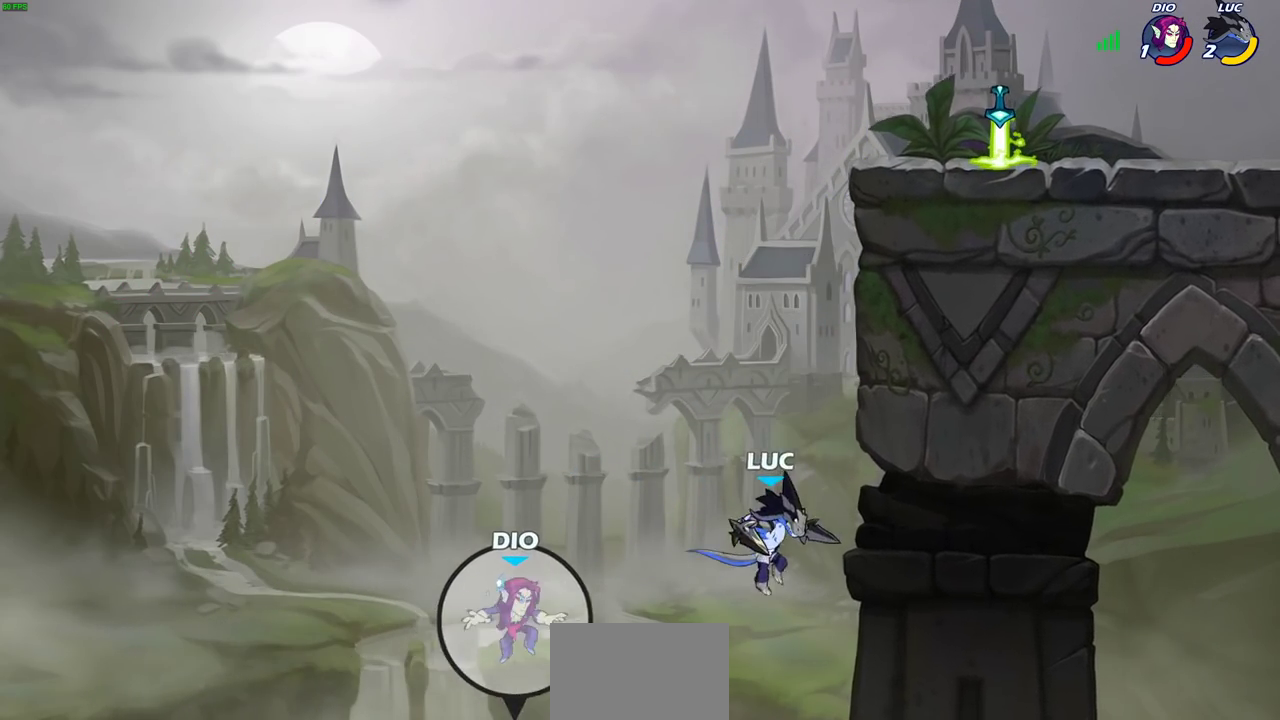
{"dt_ms": 500, "buttons": [], "left_stick": "center", "right_stick": "center", "events": [[67, "left_stick", "left"], [133, "left_stick", "center"], [183, "R2", "down"], [217, "CIRCLE", "down"], [317, "CIRCLE", "up"], [317, "R2", "up"]]}
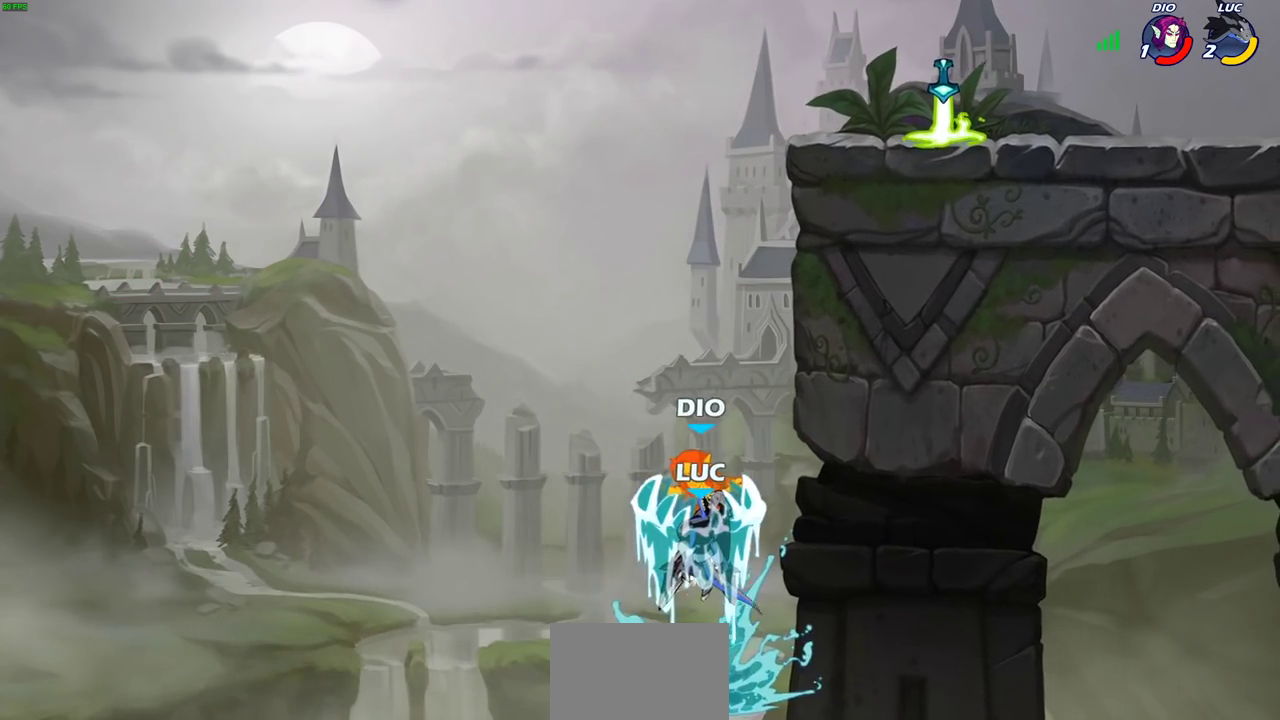
{"dt_ms": 500, "buttons": [], "left_stick": "center", "right_stick": "center", "events": []}
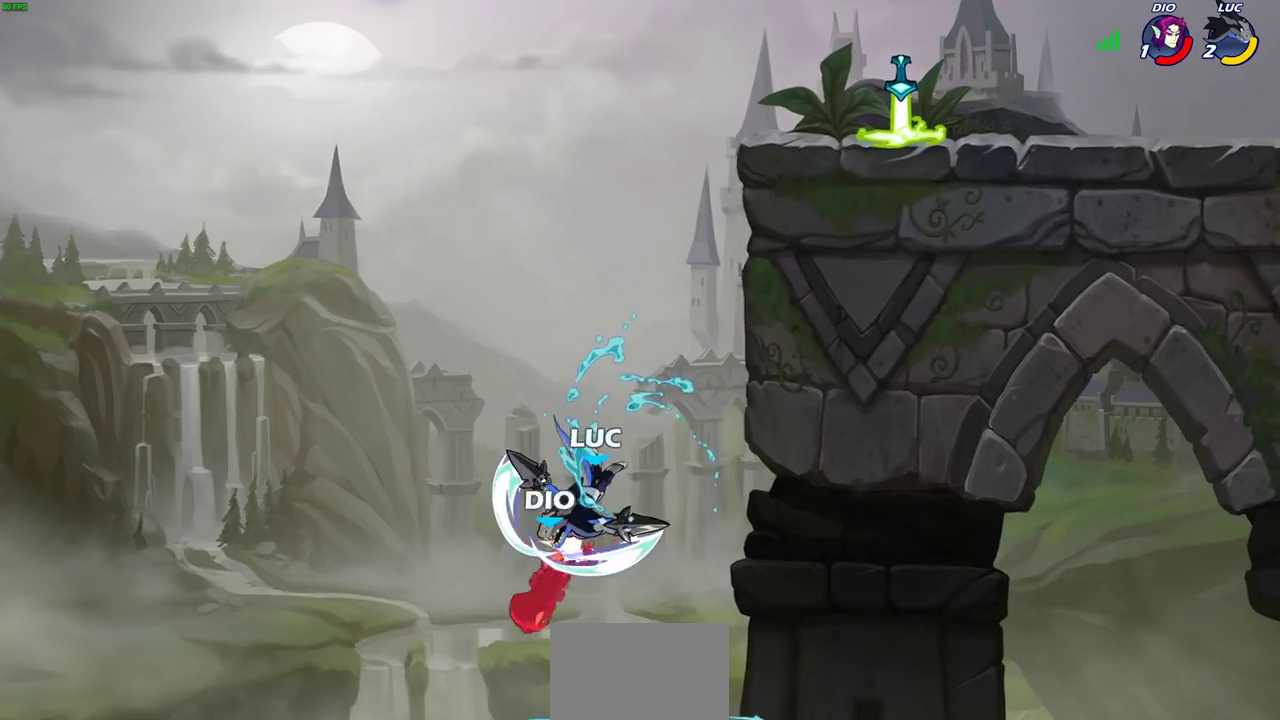
{"dt_ms": 300, "buttons": [], "left_stick": "left", "right_stick": "center", "events": [[300, "left_stick", "left"]]}